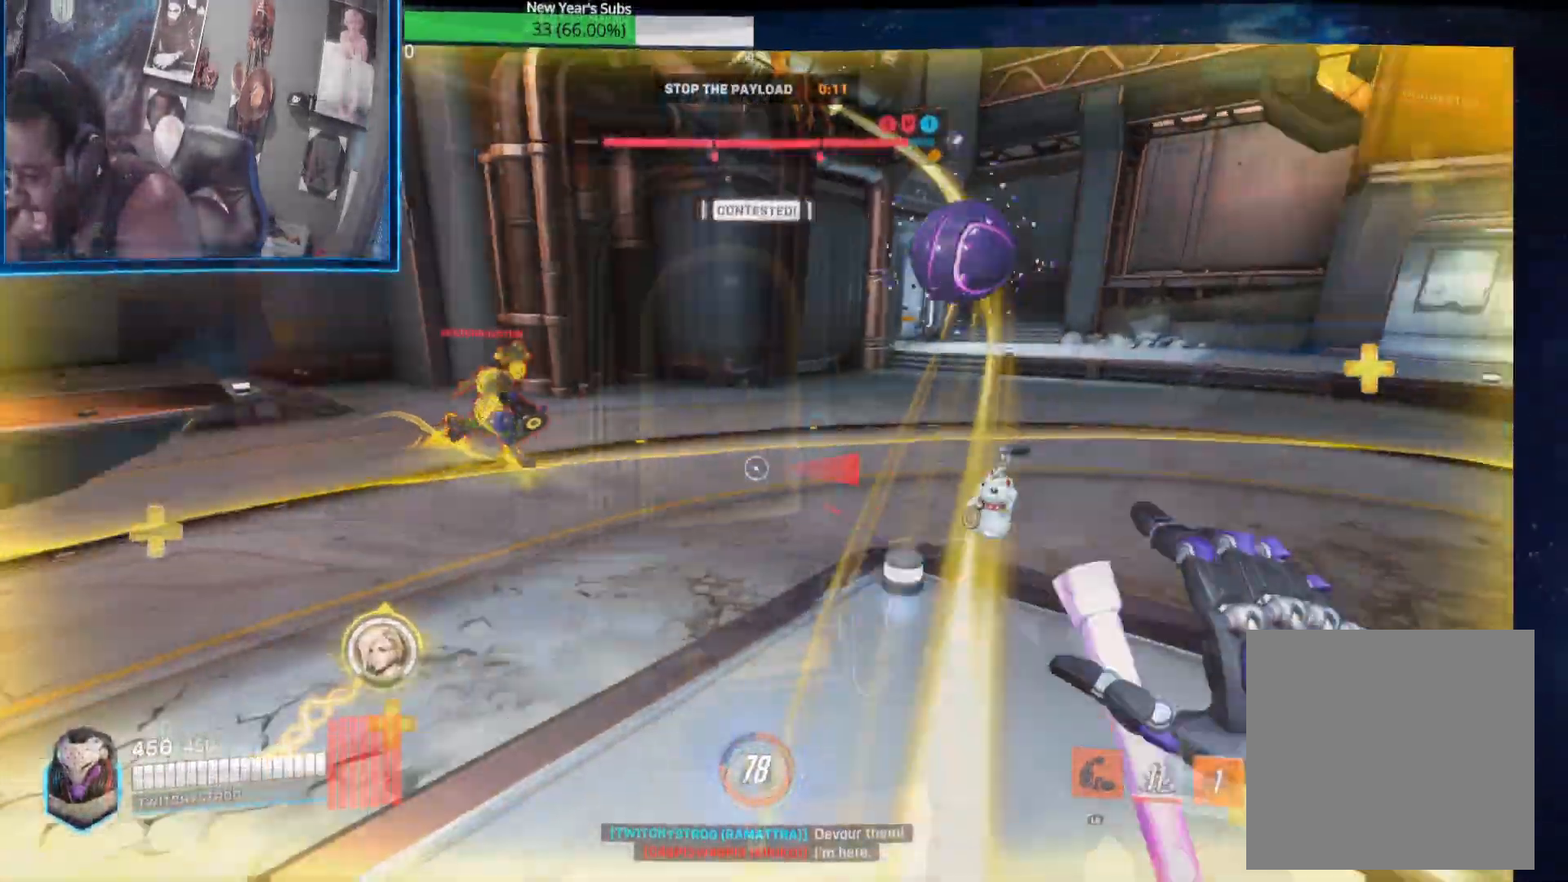
Gameplay with a controller (Xbox layout); each line is a JSON object with the inputs held at the frame after it. "events" lists button and stick changes between this image and that frame as [ms after this image, input, new state], when the widget could be followed in between.
{"buttons": ["R2"], "left_stick": "up-left", "right_stick": "right", "events": [[17, "R2", "up"], [183, "R2", "down"], [200, "left_stick", "up-left"], [217, "right_stick", "up"], [267, "right_stick", "right"]]}
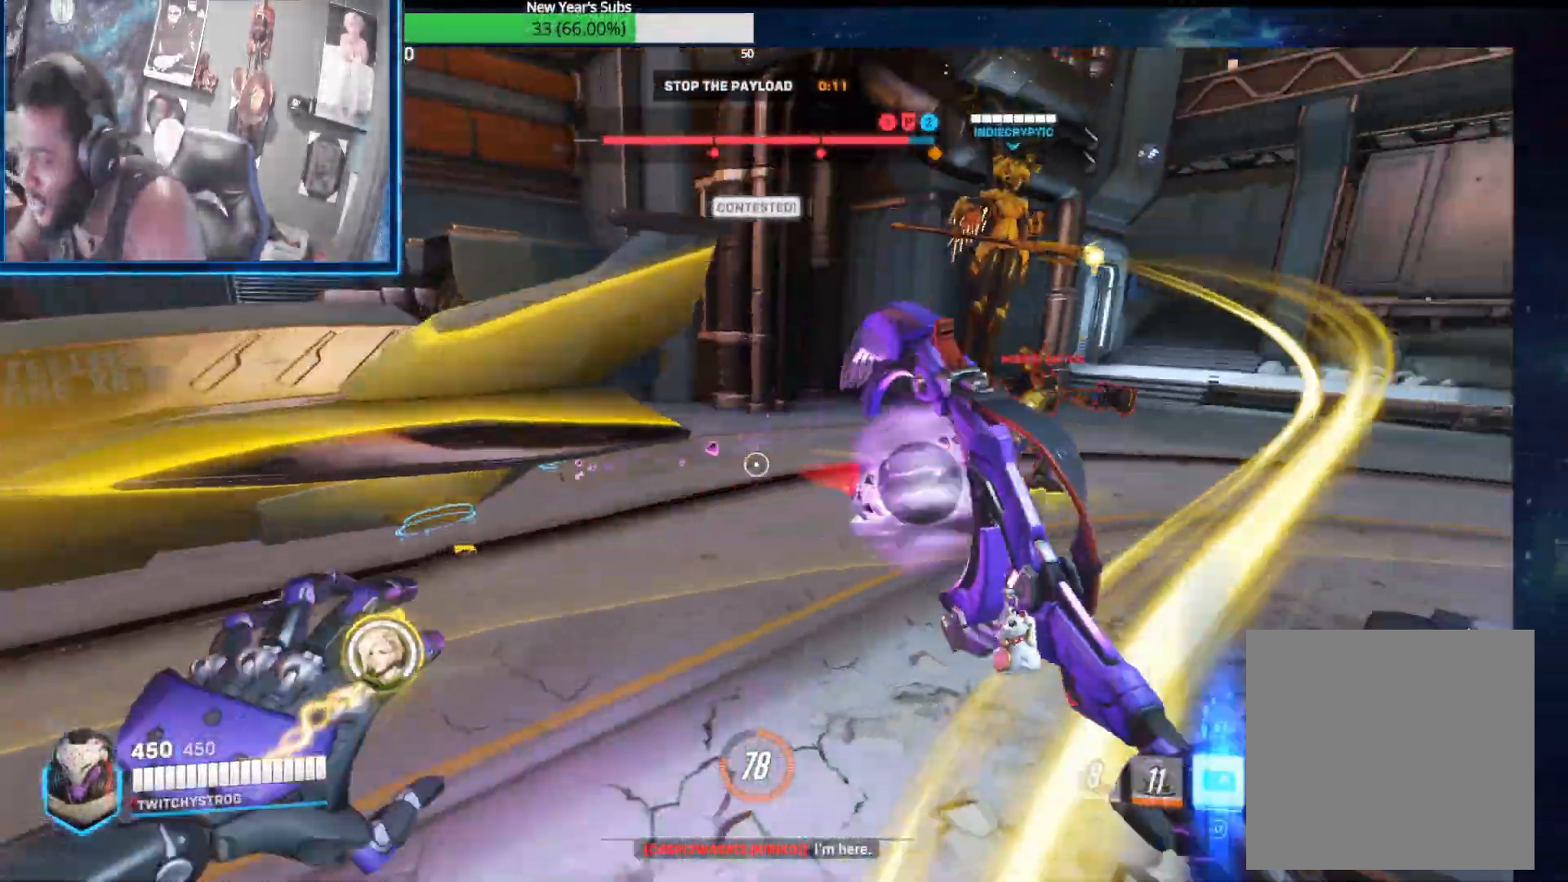
{"buttons": ["R2"], "left_stick": "left", "right_stick": "down", "events": [[17, "left_stick", "left"], [117, "left_stick", "up-left"], [133, "right_stick", "up-right"], [333, "right_stick", "left"], [400, "left_stick", "left"], [467, "right_stick", "down"]]}
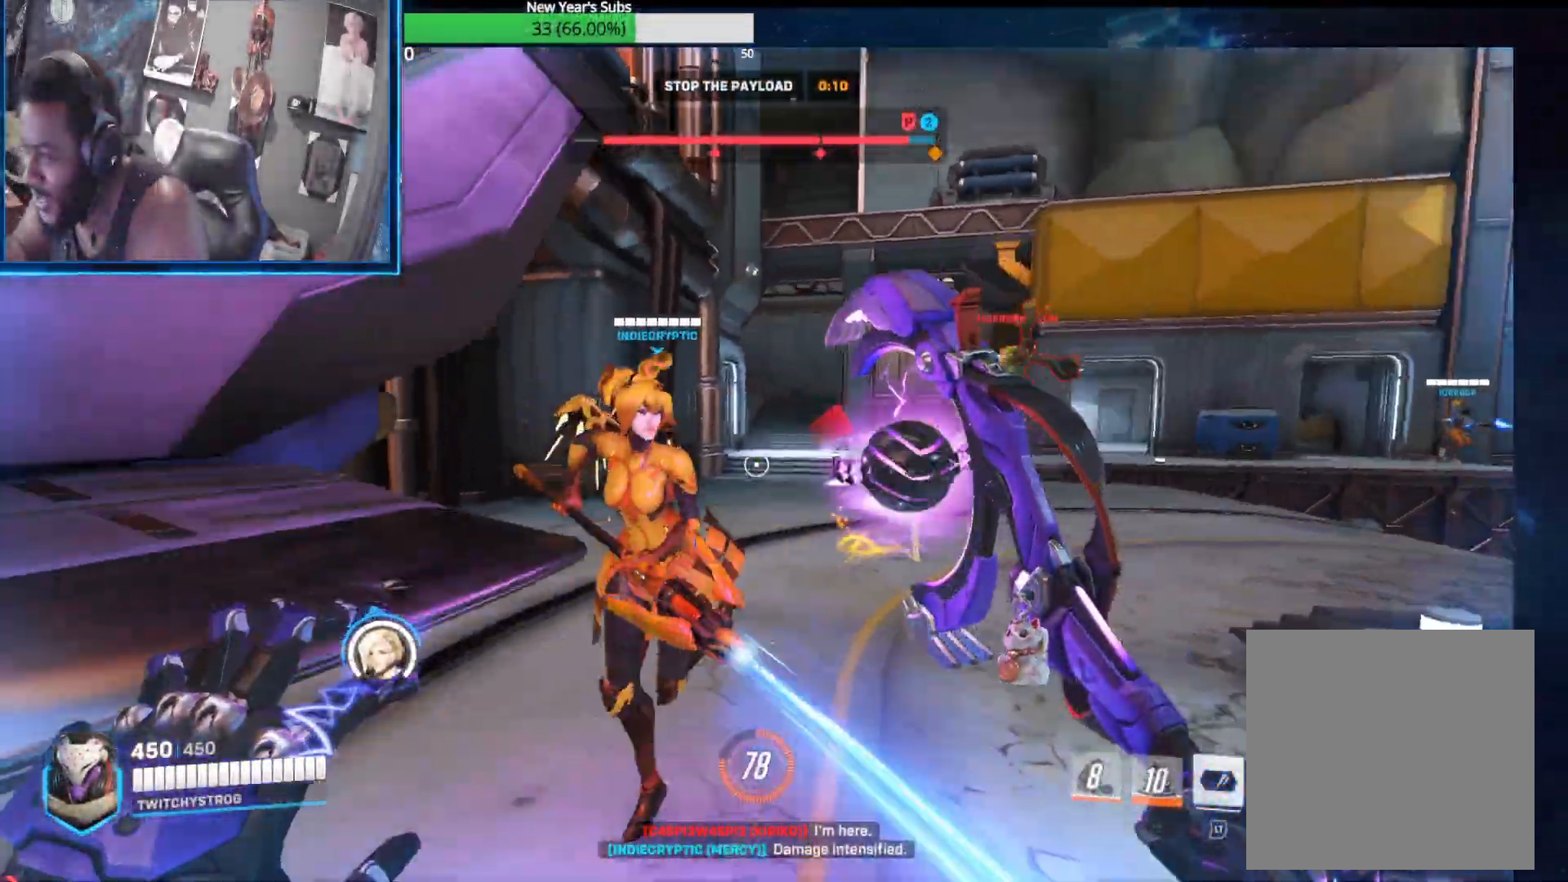
{"buttons": ["R2"], "left_stick": "up-left", "right_stick": "left", "events": [[17, "left_stick", "up-left"], [33, "right_stick", "right"], [200, "right_stick", "up-right"], [350, "right_stick", "left"]]}
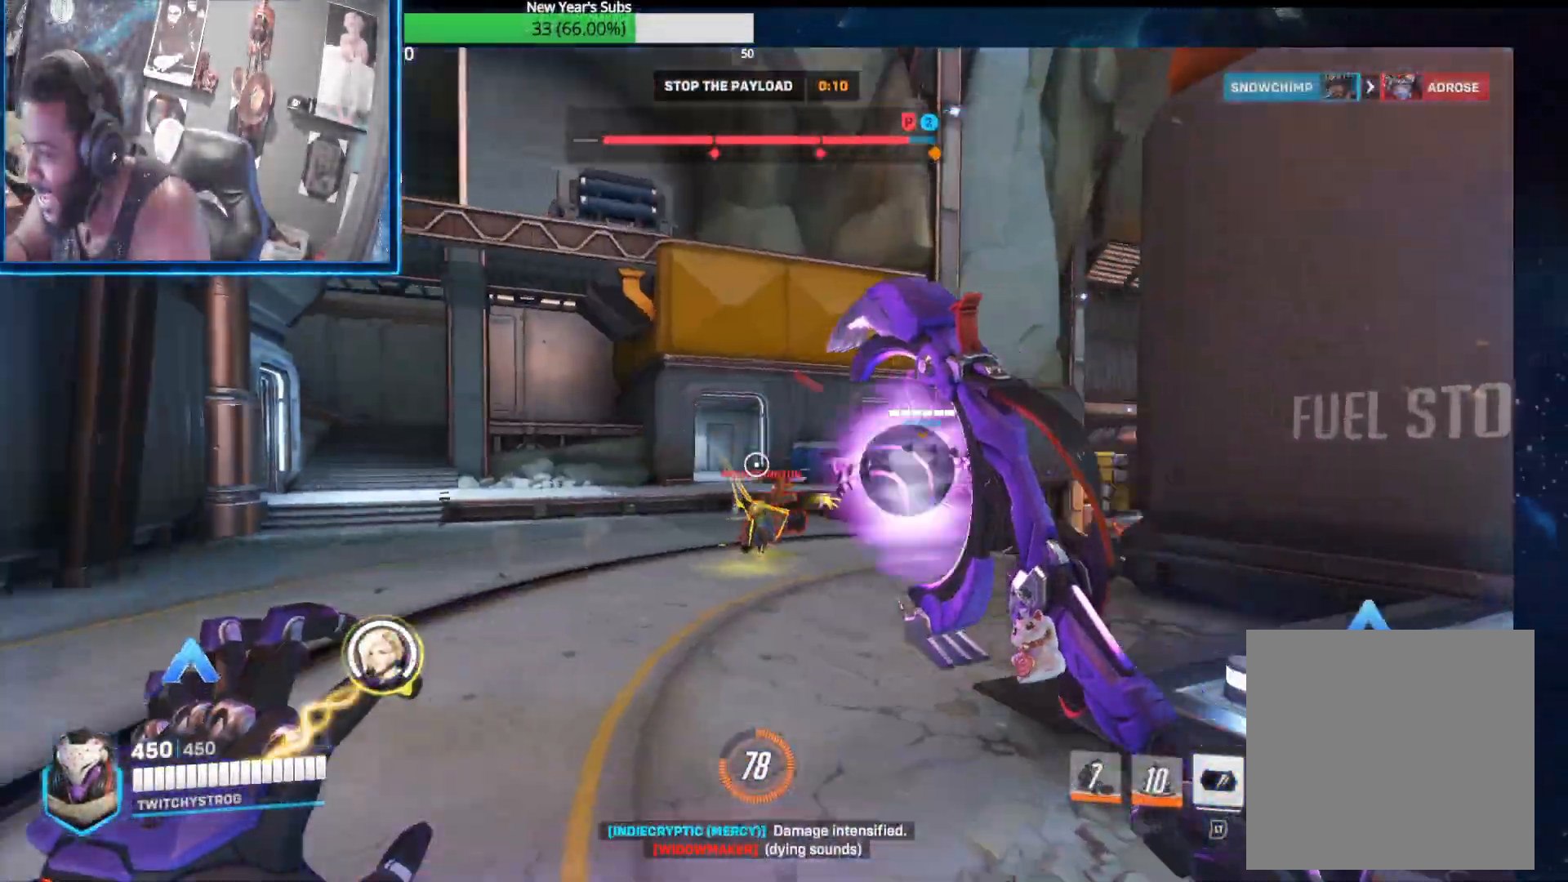
{"buttons": ["R2"], "left_stick": "left", "right_stick": "up-left", "events": [[83, "right_stick", "right"], [200, "left_stick", "left"], [233, "right_stick", "center"], [350, "right_stick", "up-left"]]}
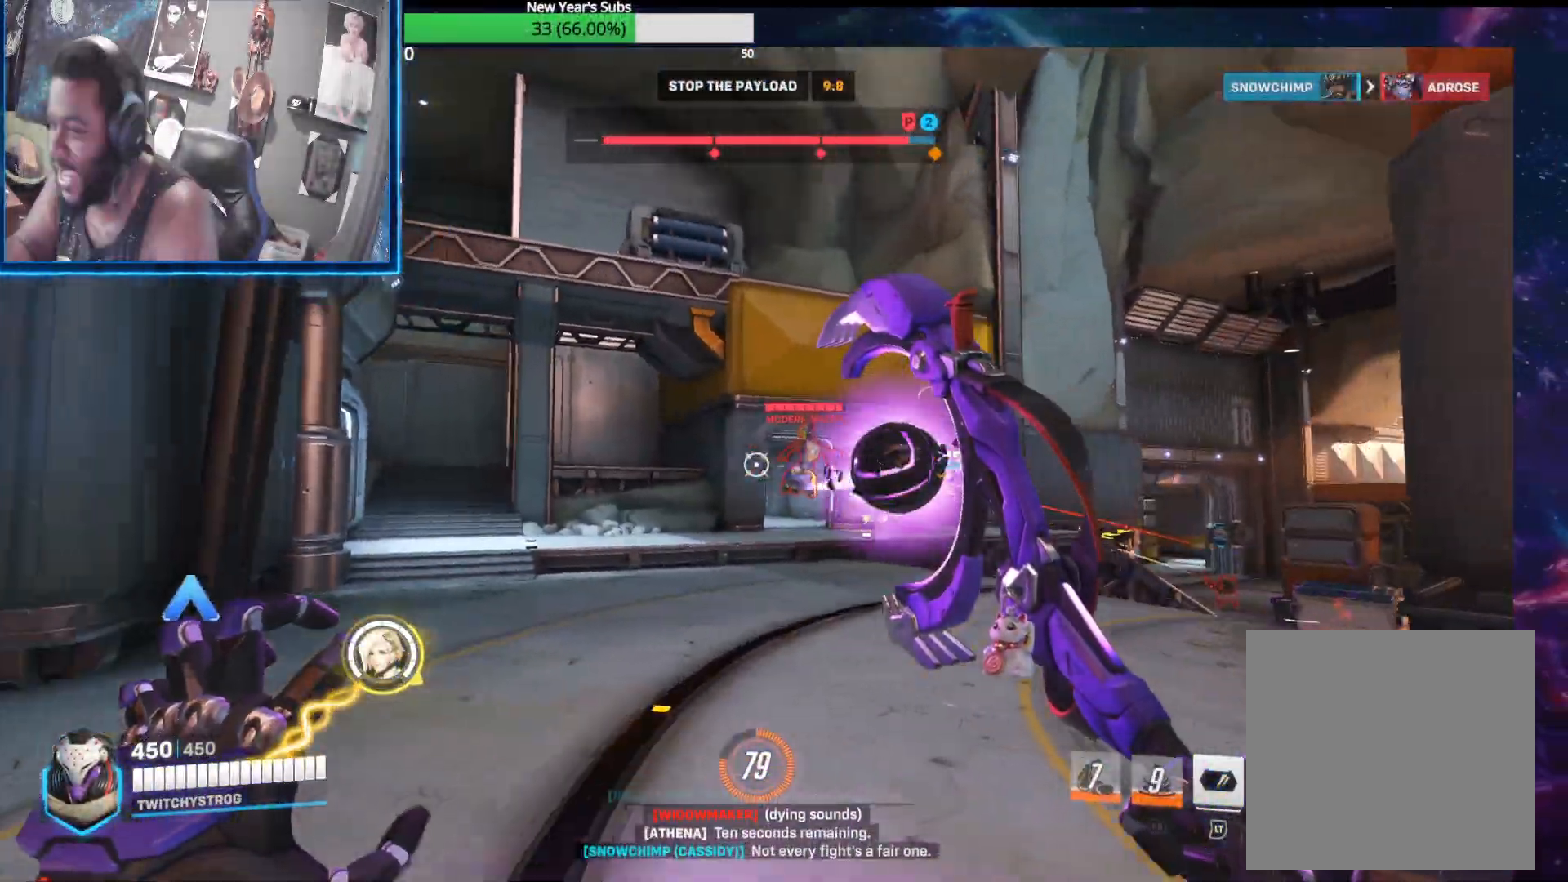
{"buttons": ["R2"], "left_stick": "right", "right_stick": "down-left", "events": [[17, "left_stick", "up-left"], [50, "right_stick", "right"], [133, "right_stick", "center"], [150, "left_stick", "right"], [200, "right_stick", "down-left"]]}
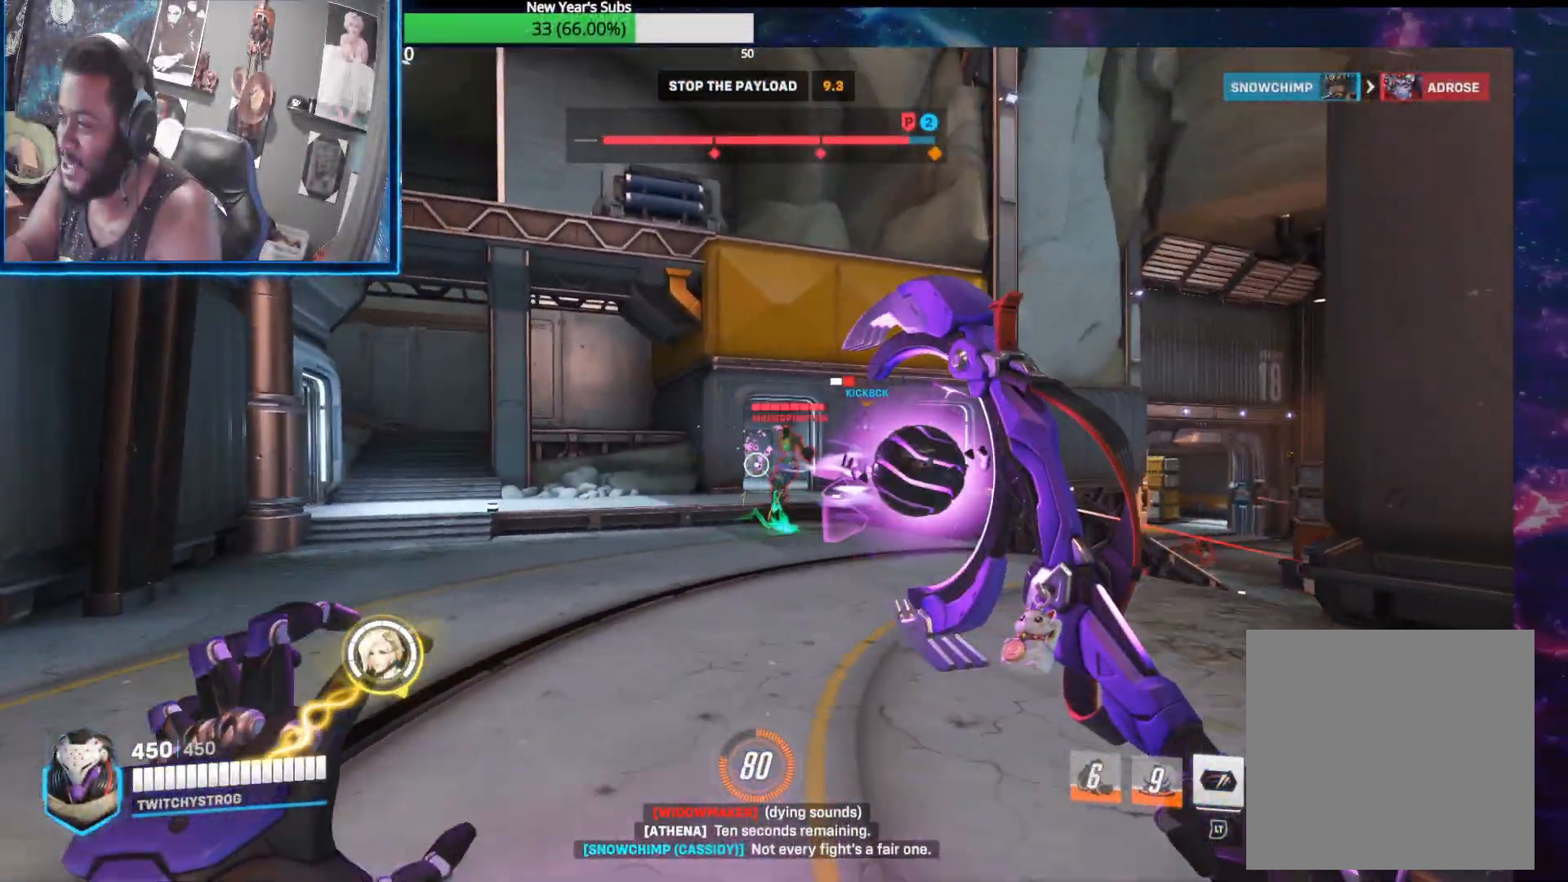
{"buttons": ["R2"], "left_stick": "left", "right_stick": "center", "events": [[133, "right_stick", "down-right"], [217, "right_stick", "center"], [283, "right_stick", "up"], [300, "left_stick", "down-left"], [383, "right_stick", "center"], [400, "left_stick", "left"]]}
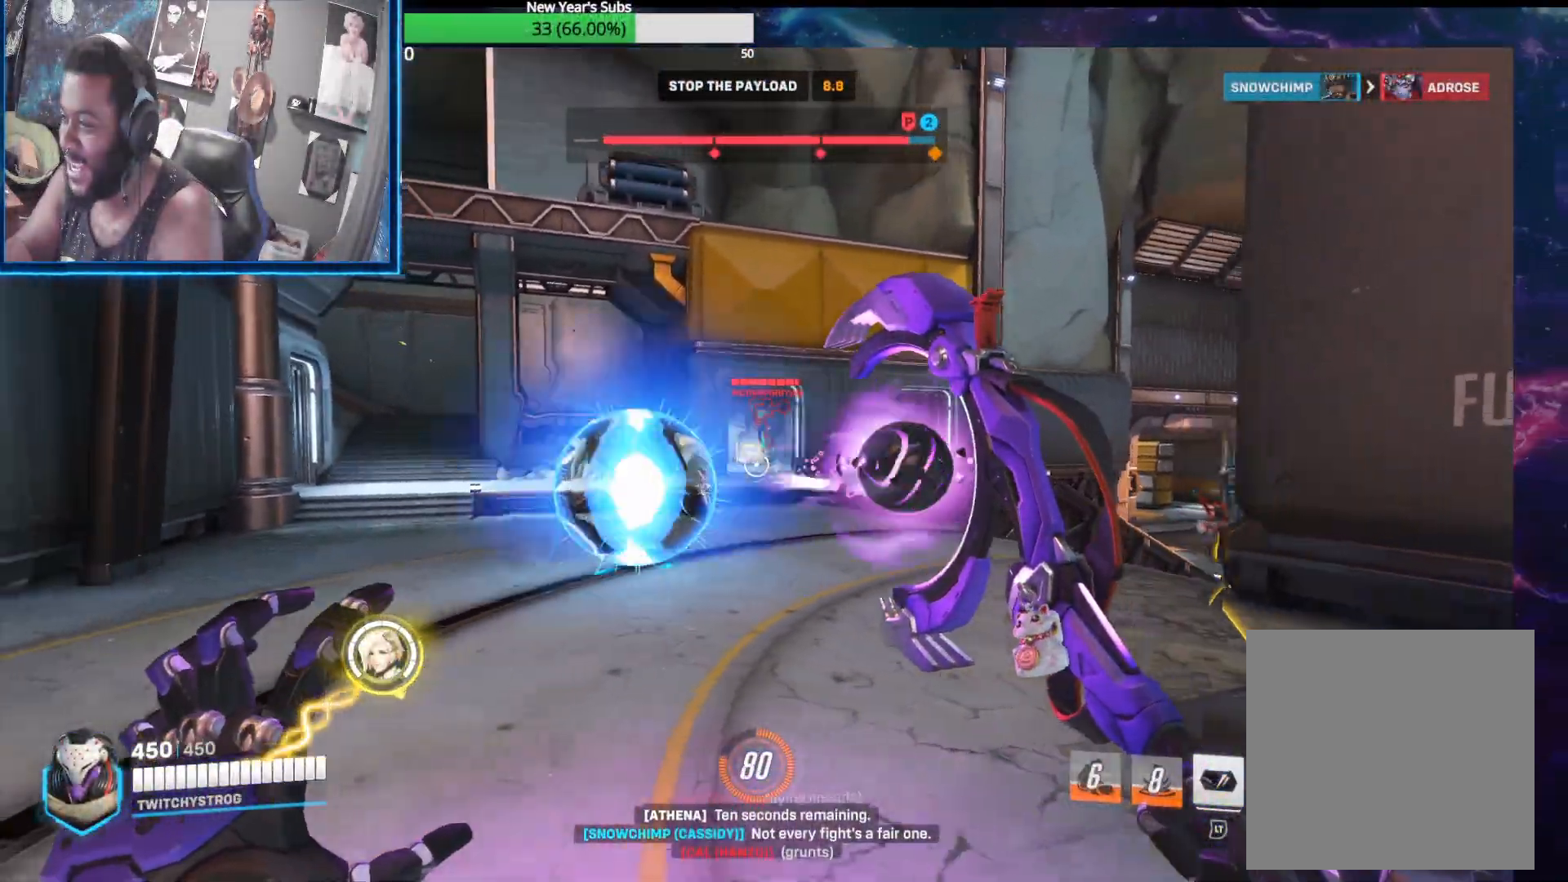
{"buttons": ["R2"], "left_stick": "right", "right_stick": "center", "events": [[100, "left_stick", "right"], [217, "right_stick", "up"], [233, "left_stick", "left"], [317, "right_stick", "center"], [450, "left_stick", "right"]]}
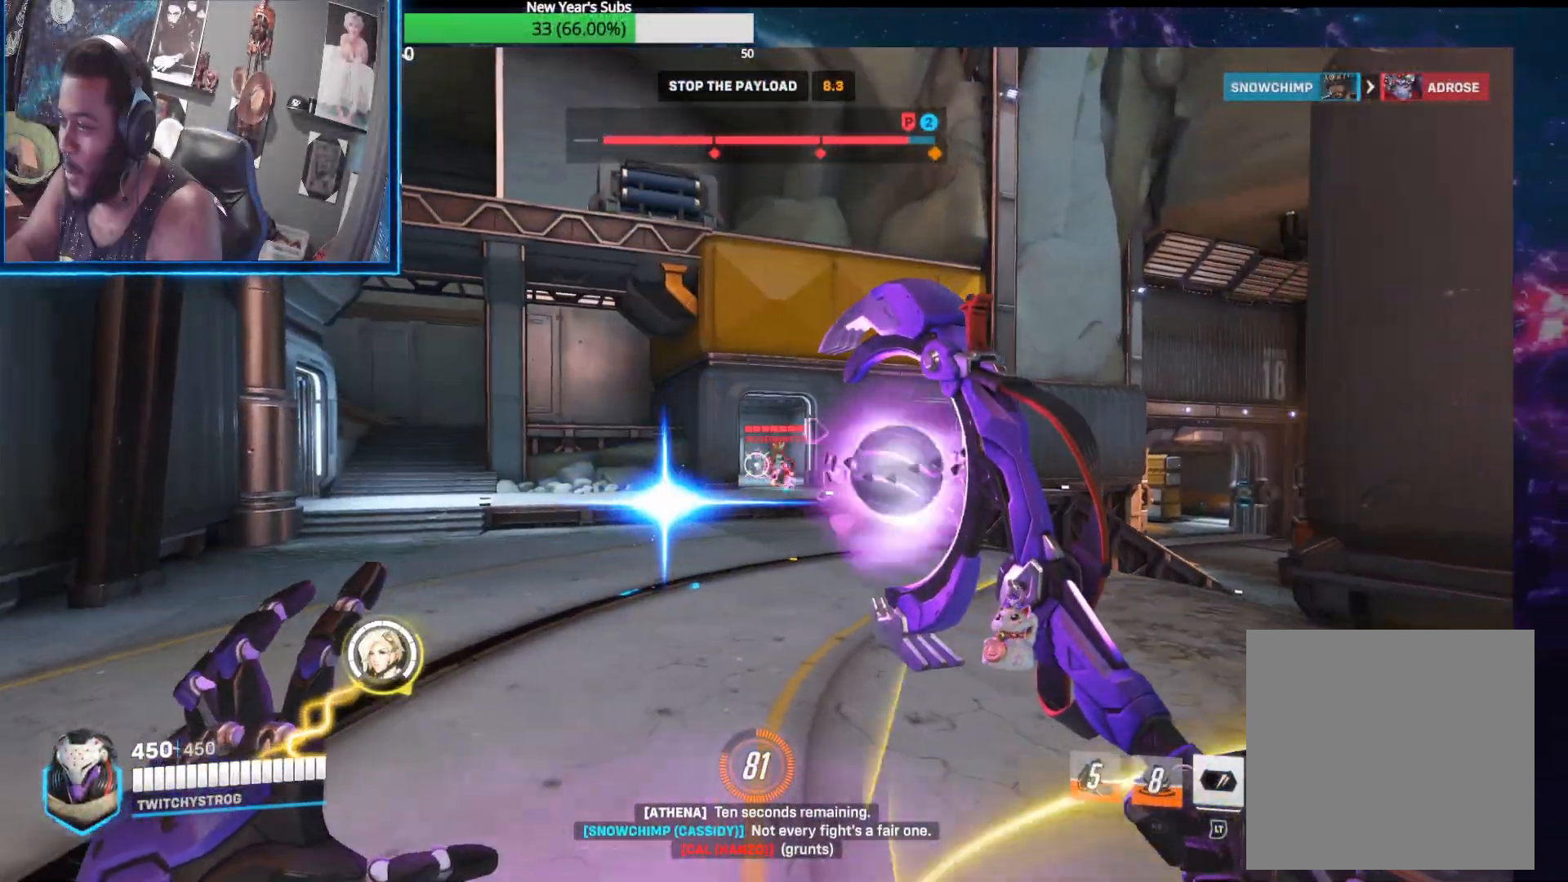
{"buttons": ["R2"], "left_stick": "center", "right_stick": "center", "events": [[133, "right_stick", "up-right"], [167, "left_stick", "up-left"], [217, "right_stick", "up-left"], [317, "left_stick", "right"], [317, "right_stick", "center"], [483, "left_stick", "center"]]}
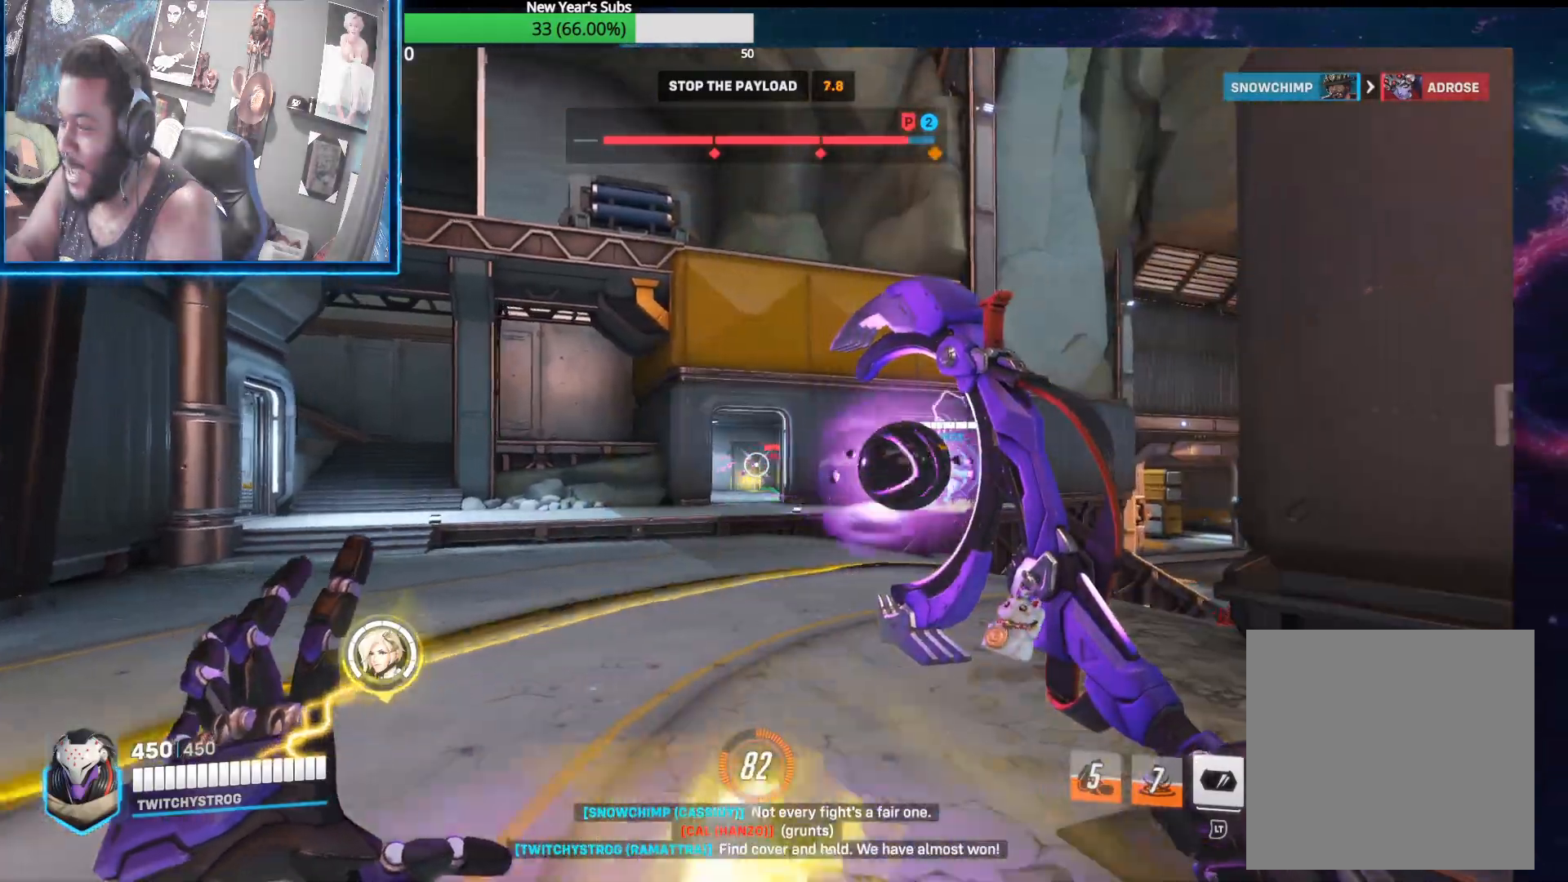
{"buttons": ["R2"], "left_stick": "down", "right_stick": "down-left", "events": [[17, "left_stick", "left"], [133, "right_stick", "down-right"], [217, "left_stick", "down-right"], [217, "right_stick", "center"], [300, "left_stick", "down"], [383, "R2", "up"], [467, "right_stick", "down-left"], [500, "R2", "down"]]}
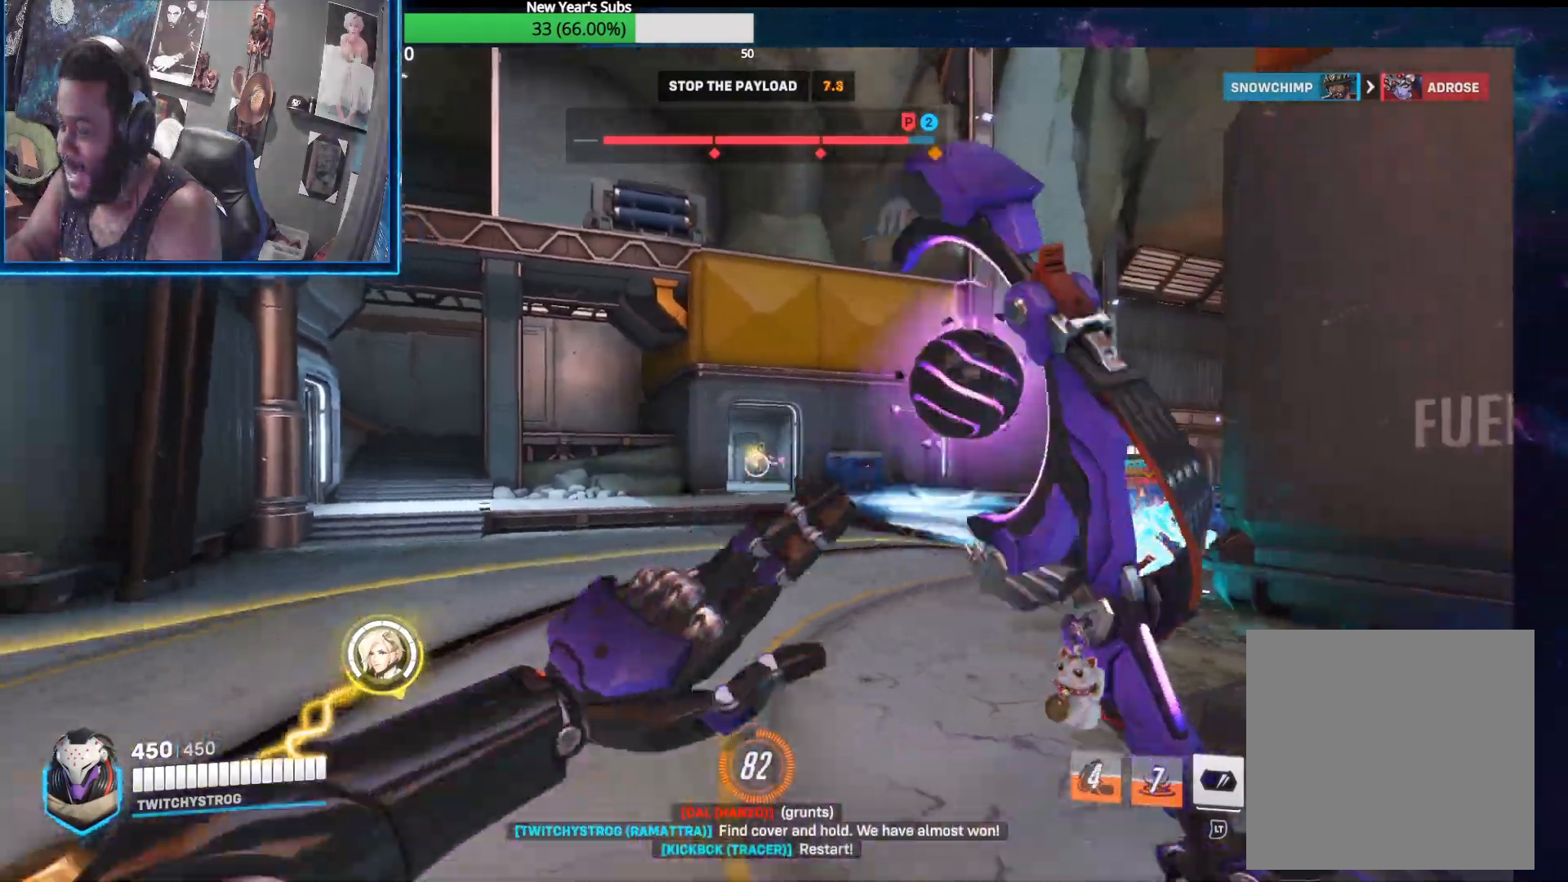
{"buttons": ["R2"], "left_stick": "right", "right_stick": "center", "events": [[117, "R2", "up"], [117, "left_stick", "down-left"], [117, "right_stick", "center"], [183, "right_stick", "right"], [317, "R2", "down"], [317, "left_stick", "right"], [350, "right_stick", "center"]]}
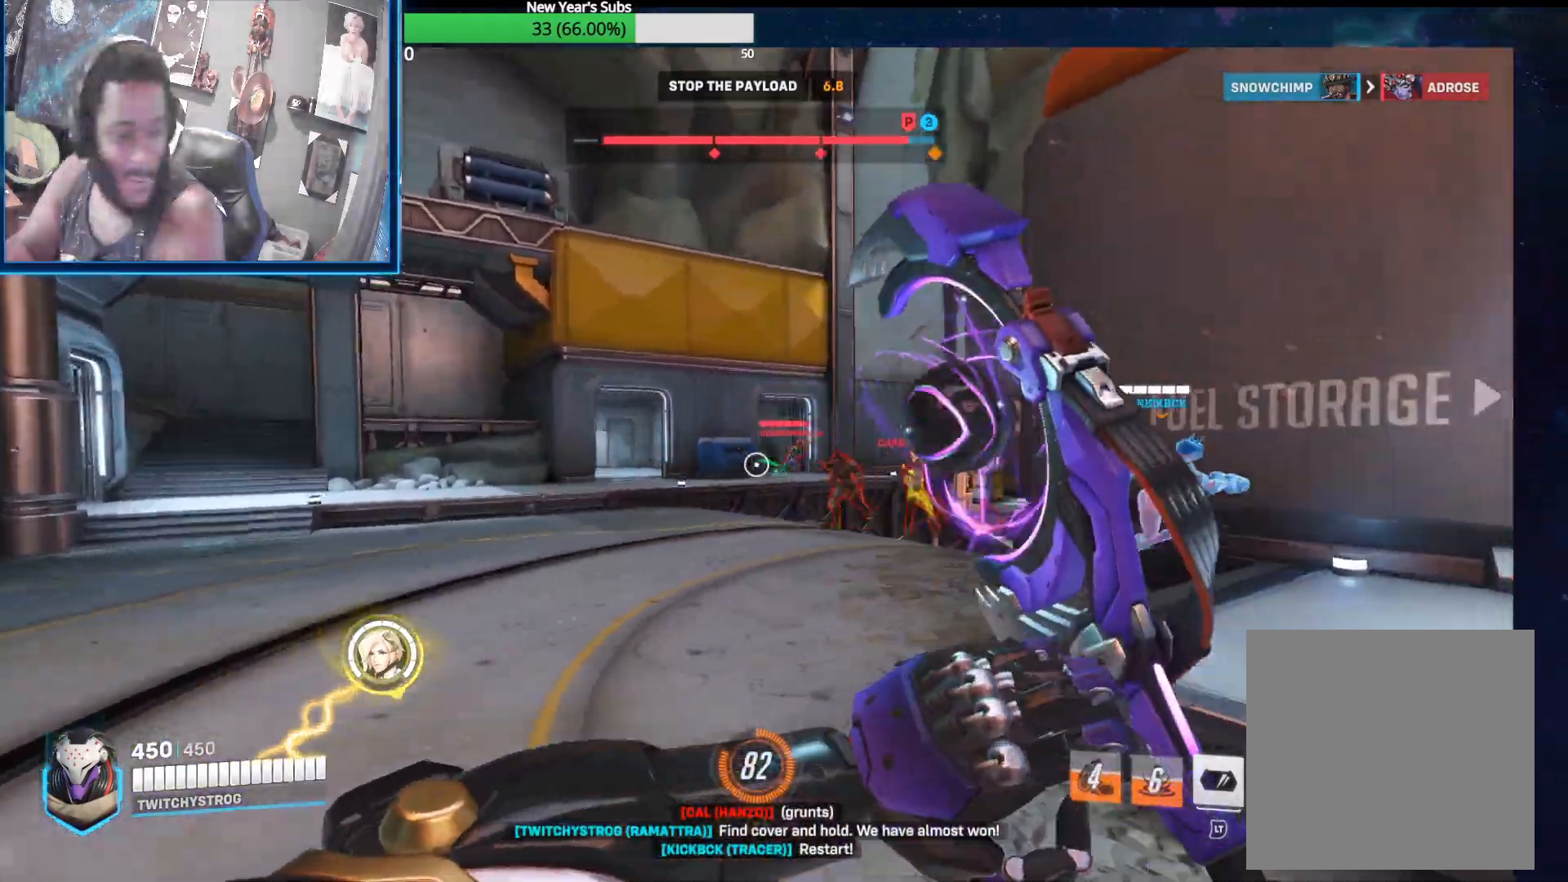
{"buttons": ["R2"], "left_stick": "down", "right_stick": "left", "events": [[83, "left_stick", "down-right"], [100, "right_stick", "down-left"], [317, "right_stick", "center"], [333, "left_stick", "down"], [383, "right_stick", "left"]]}
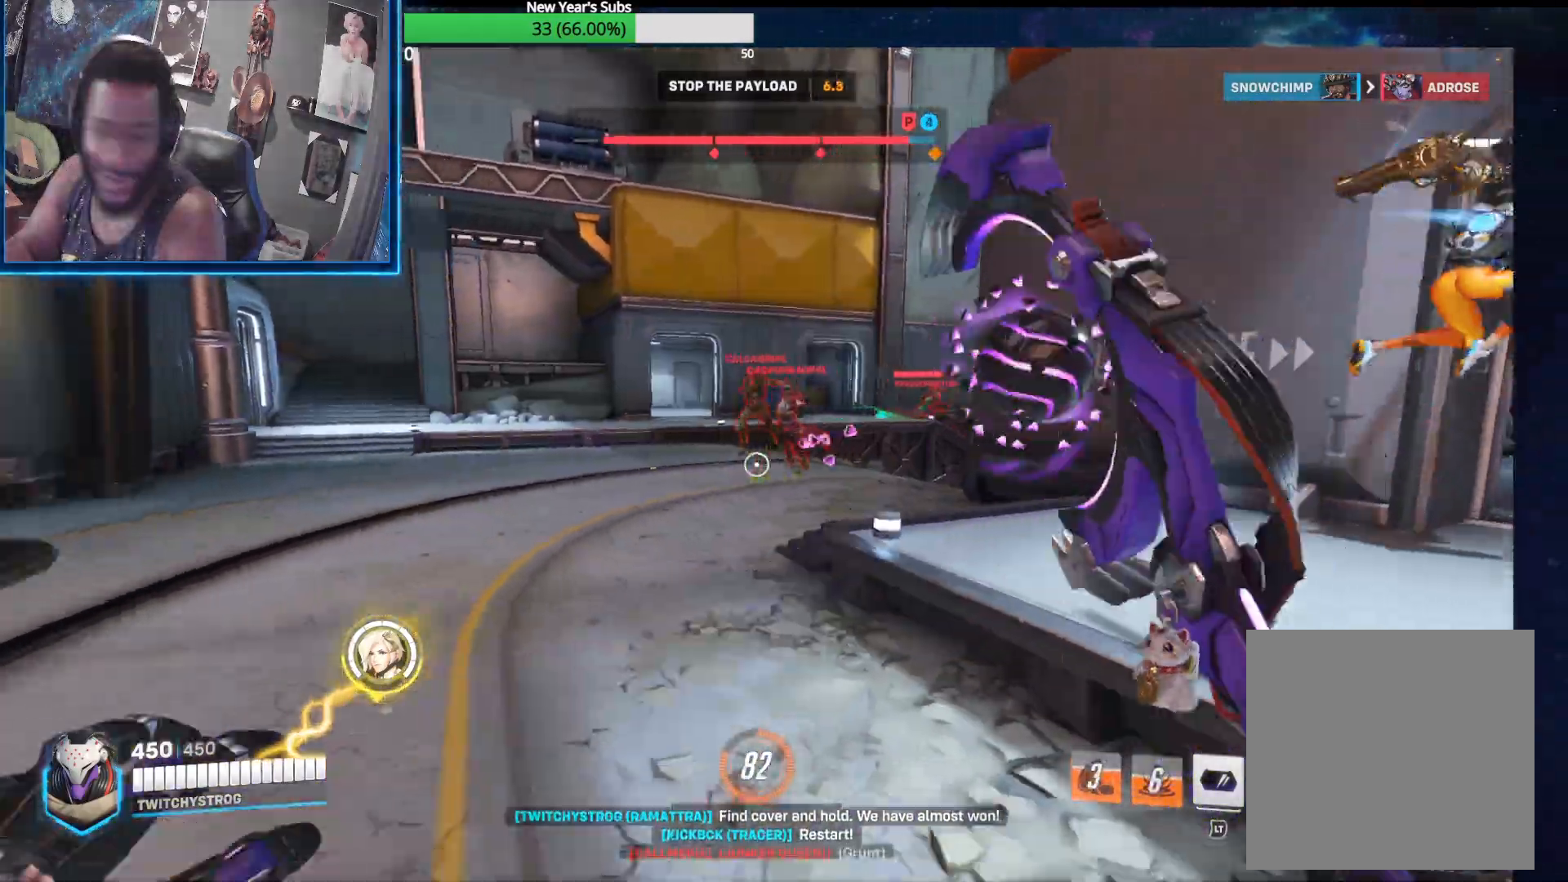
{"buttons": ["R2"], "left_stick": "right", "right_stick": "left", "events": [[117, "right_stick", "right"], [200, "right_stick", "center"], [217, "left_stick", "down-right"], [267, "right_stick", "left"], [333, "left_stick", "right"]]}
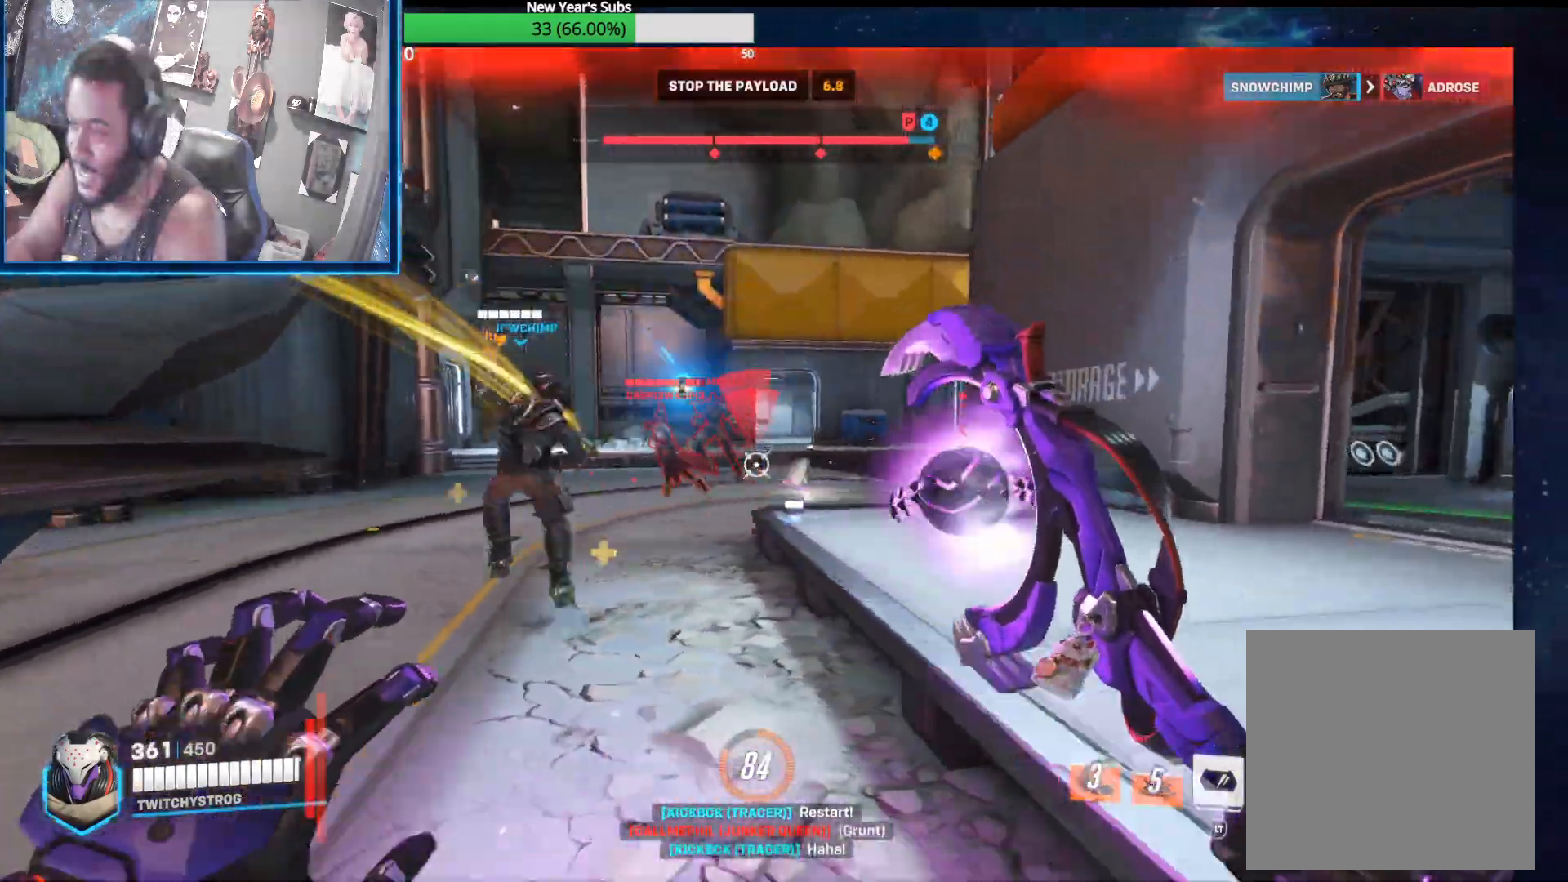
{"buttons": ["R2"], "left_stick": "left", "right_stick": "left", "events": [[350, "right_stick", "center"], [467, "left_stick", "left"], [500, "right_stick", "left"]]}
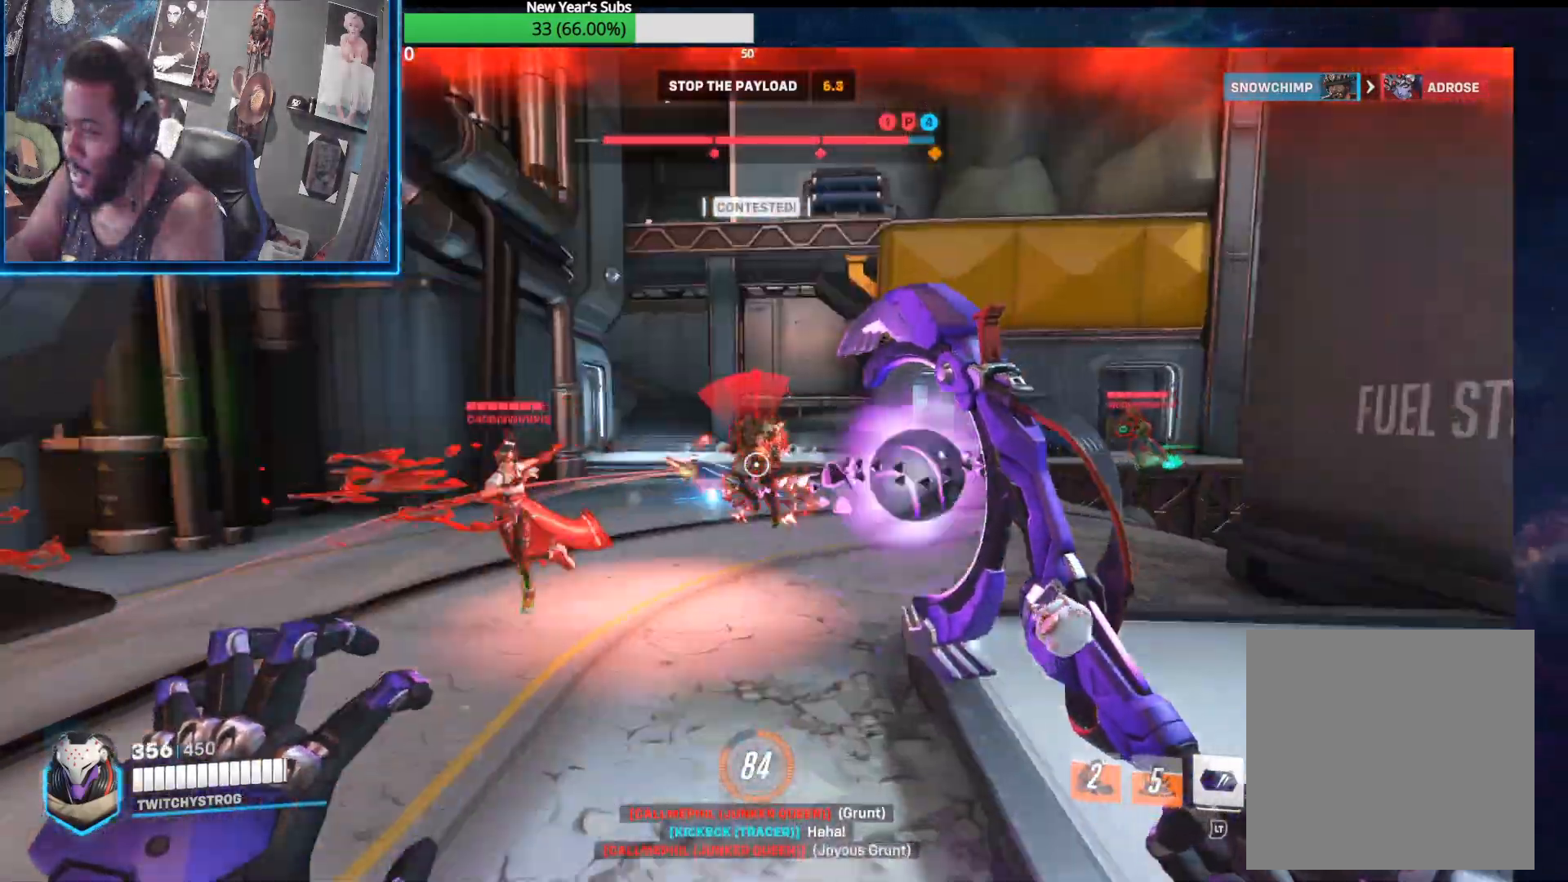
{"buttons": ["L2", "R2"], "left_stick": "down", "right_stick": "down", "events": [[100, "left_stick", "down-left"], [150, "right_stick", "down-right"], [250, "right_stick", "down"], [267, "left_stick", "down"], [350, "L2", "down"]]}
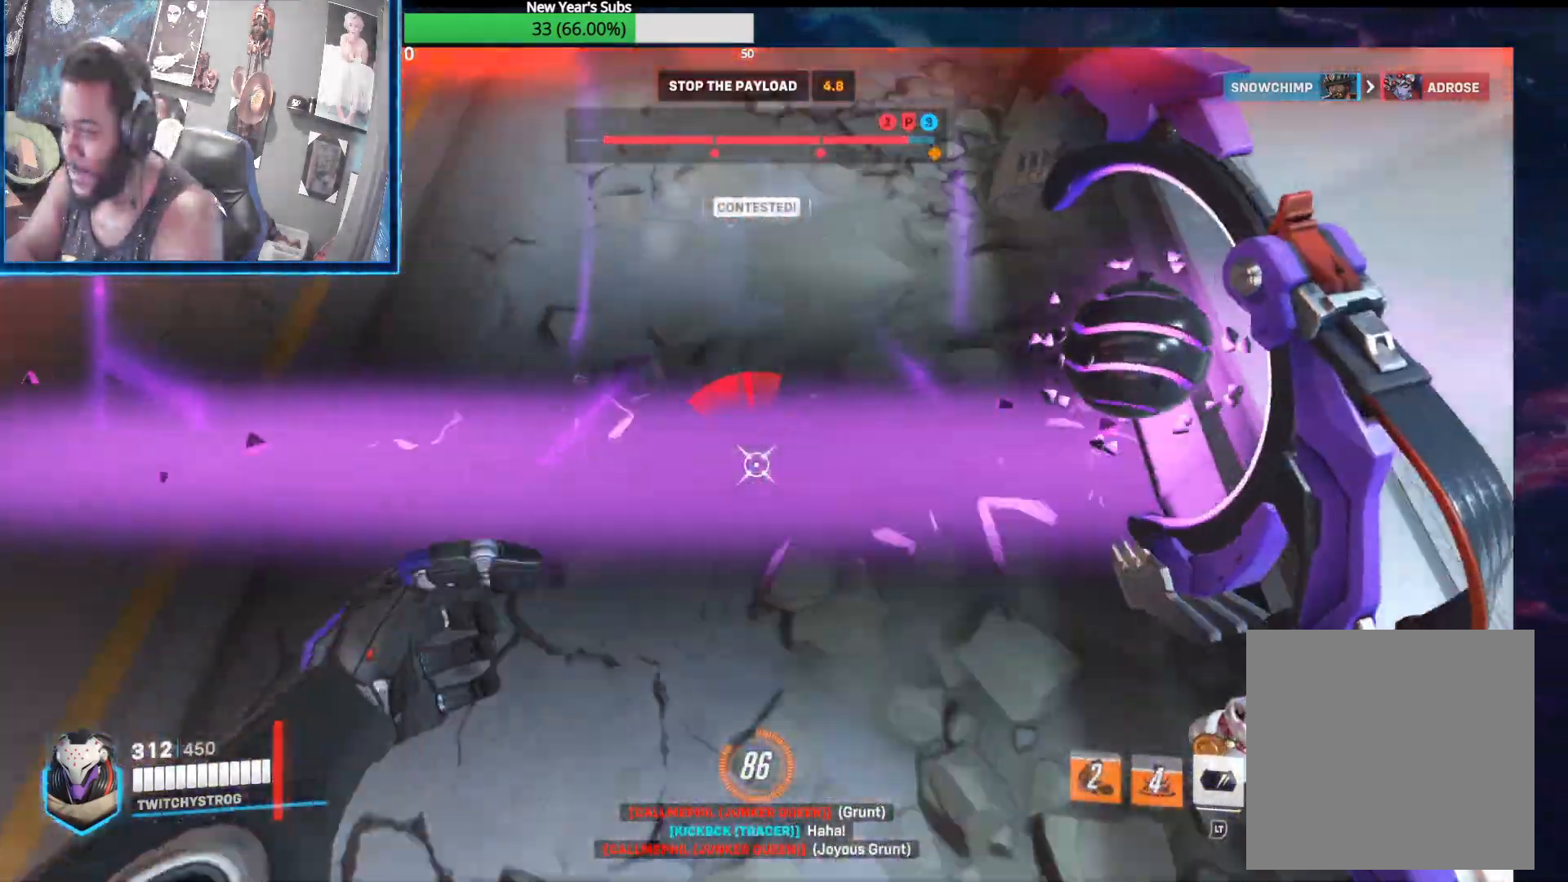
{"buttons": ["R2"], "left_stick": "down-left", "right_stick": "up", "events": [[83, "right_stick", "down-right"], [200, "L2", "up"], [217, "right_stick", "up"], [233, "left_stick", "down-left"]]}
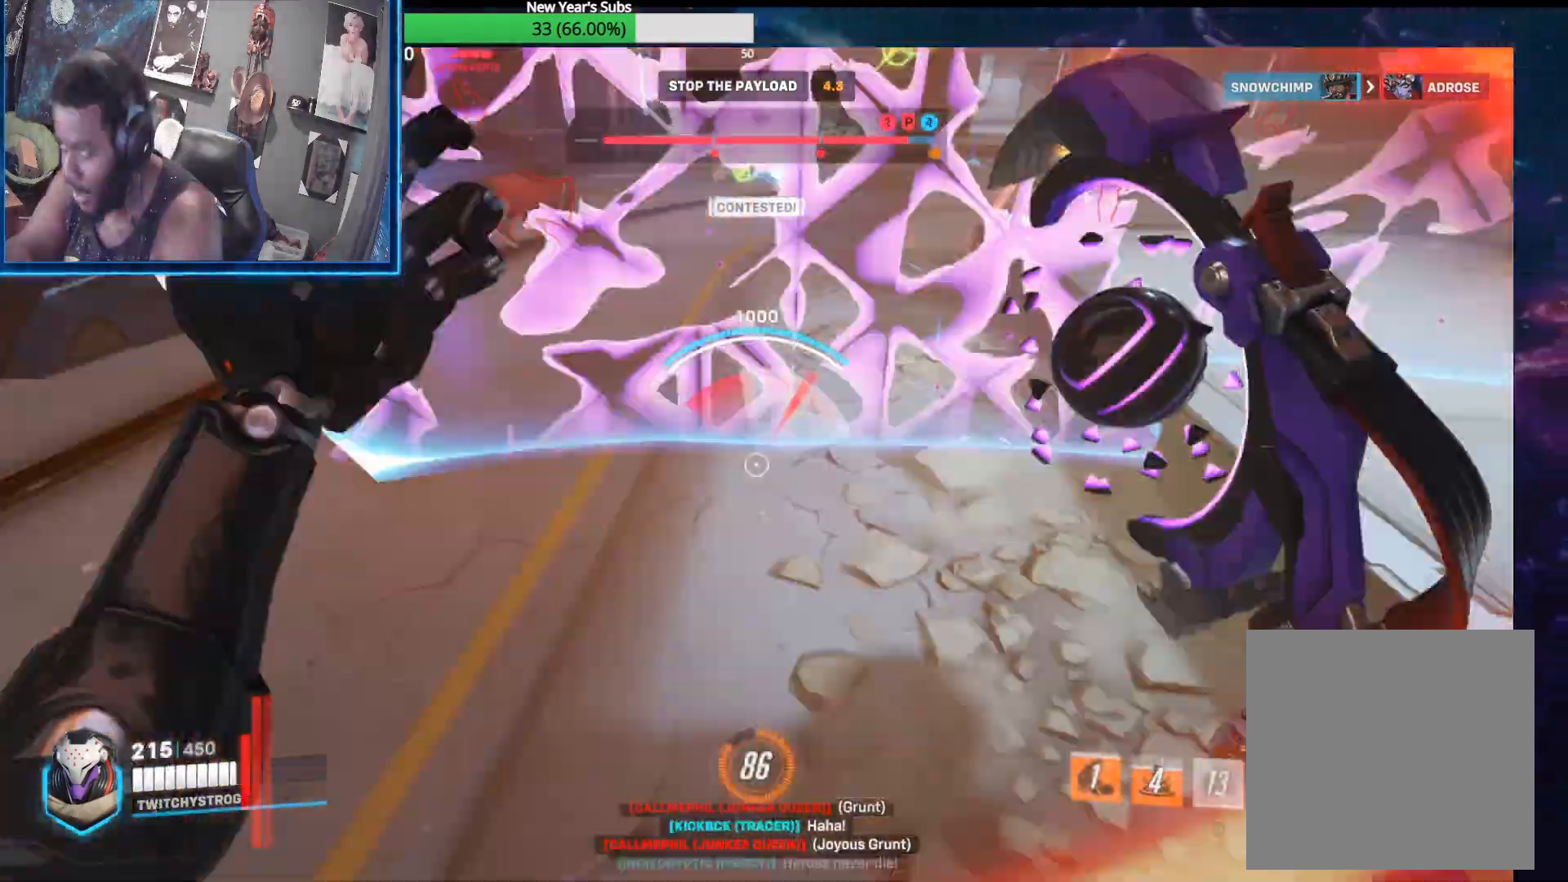
{"buttons": ["R2"], "left_stick": "down", "right_stick": "up-right", "events": [[67, "right_stick", "up-right"], [183, "left_stick", "down"], [200, "right_stick", "center"], [267, "right_stick", "down-right"], [417, "right_stick", "down-left"], [483, "right_stick", "up-right"]]}
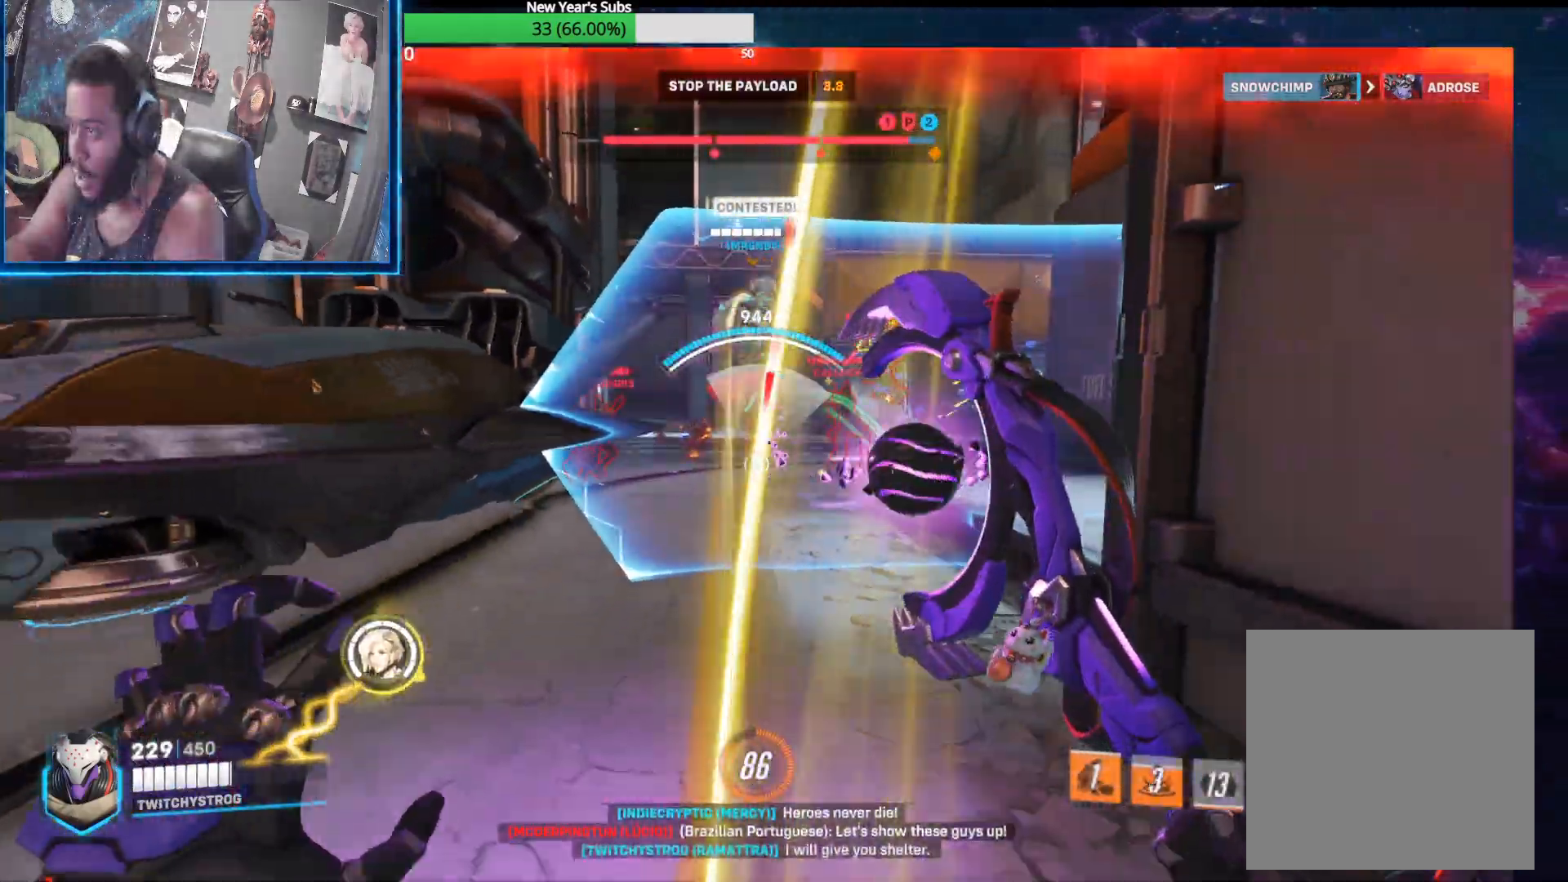
{"buttons": ["R2"], "left_stick": "up-left", "right_stick": "up-right", "events": [[100, "left_stick", "down-left"], [183, "right_stick", "up-left"], [267, "left_stick", "left"], [267, "right_stick", "down"], [317, "right_stick", "down-right"], [467, "right_stick", "up-right"], [500, "left_stick", "up-left"]]}
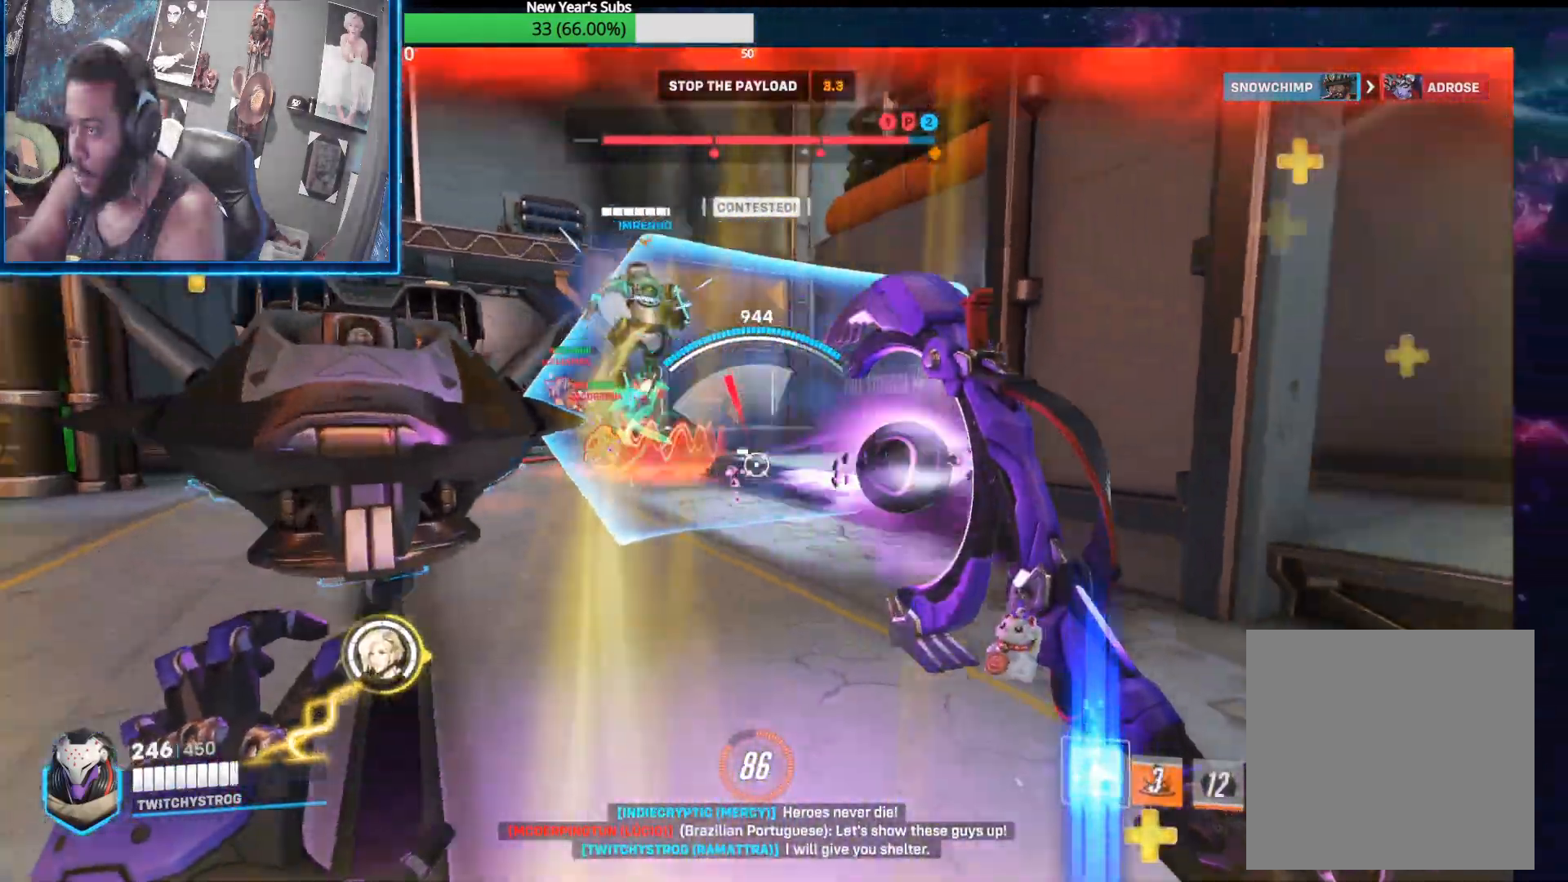
{"buttons": ["R2"], "left_stick": "up", "right_stick": "left", "events": [[117, "left_stick", "up-right"], [133, "right_stick", "left"], [433, "left_stick", "up"]]}
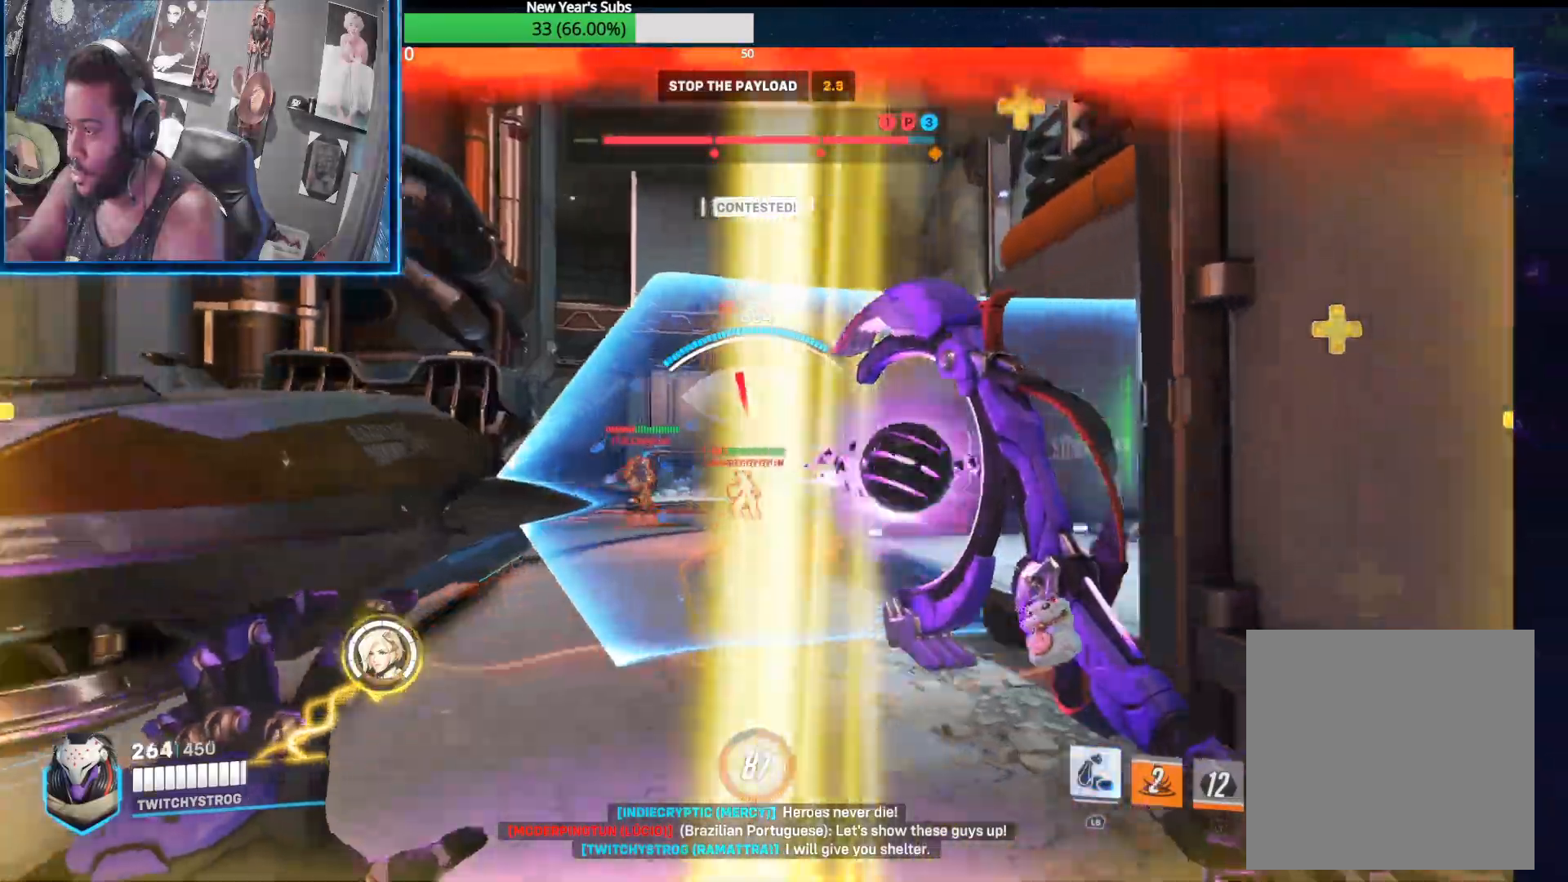
{"buttons": ["R2"], "left_stick": "down-left", "right_stick": "up-right", "events": [[100, "right_stick", "down-right"], [150, "right_stick", "down"], [317, "right_stick", "center"], [383, "right_stick", "up-right"], [417, "left_stick", "down-left"]]}
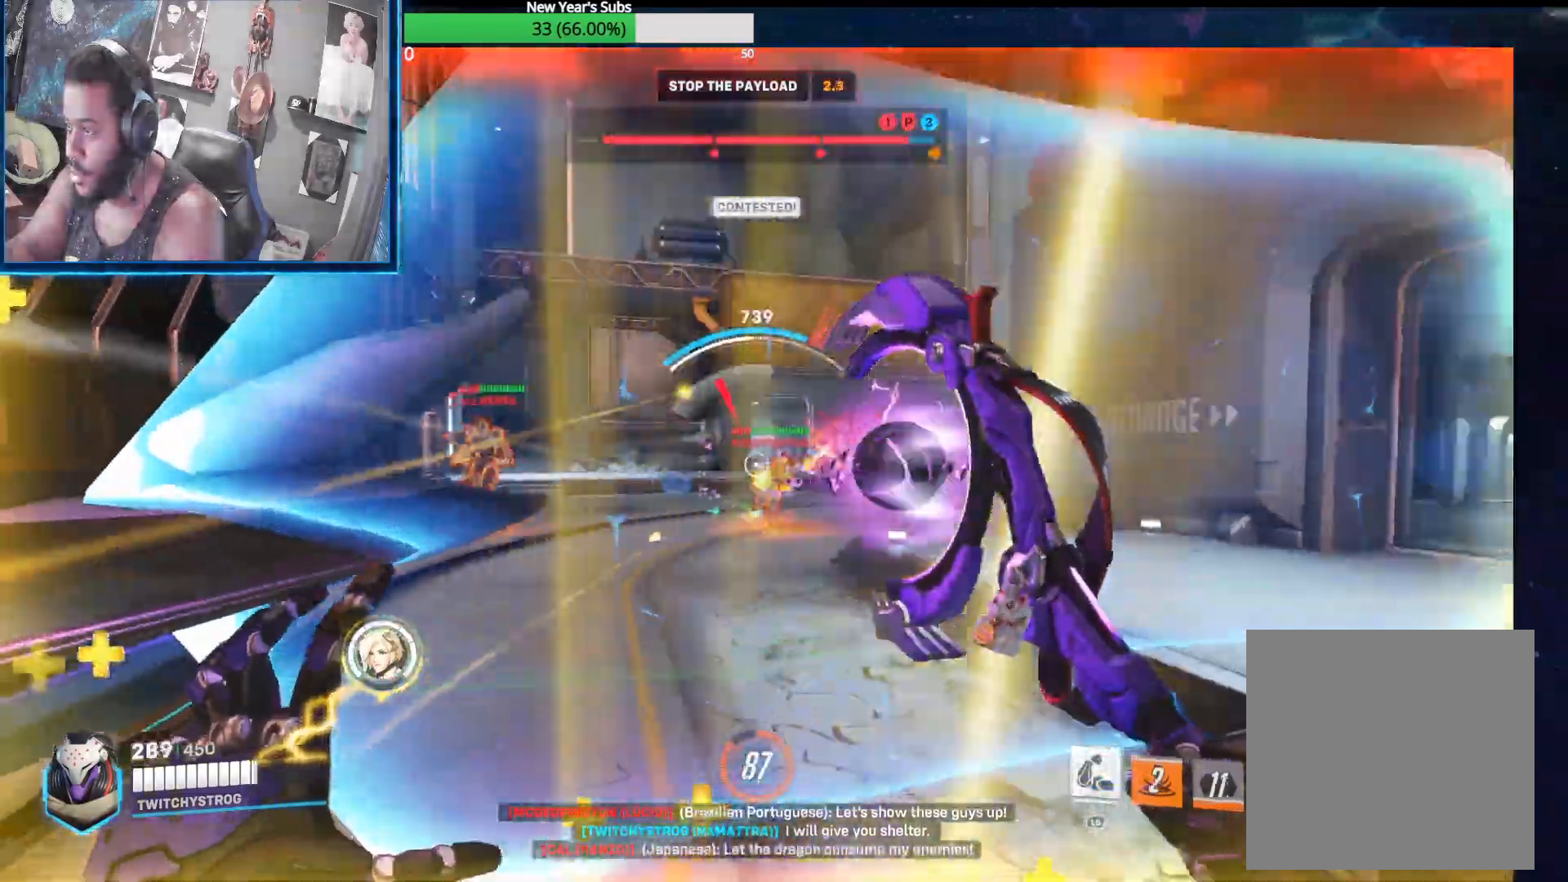
{"buttons": ["R2"], "left_stick": "up-left", "right_stick": "left", "events": [[17, "right_stick", "center"], [100, "right_stick", "down"], [133, "left_stick", "down-right"], [233, "right_stick", "center"], [333, "left_stick", "down-left"], [350, "right_stick", "left"], [450, "left_stick", "up-left"]]}